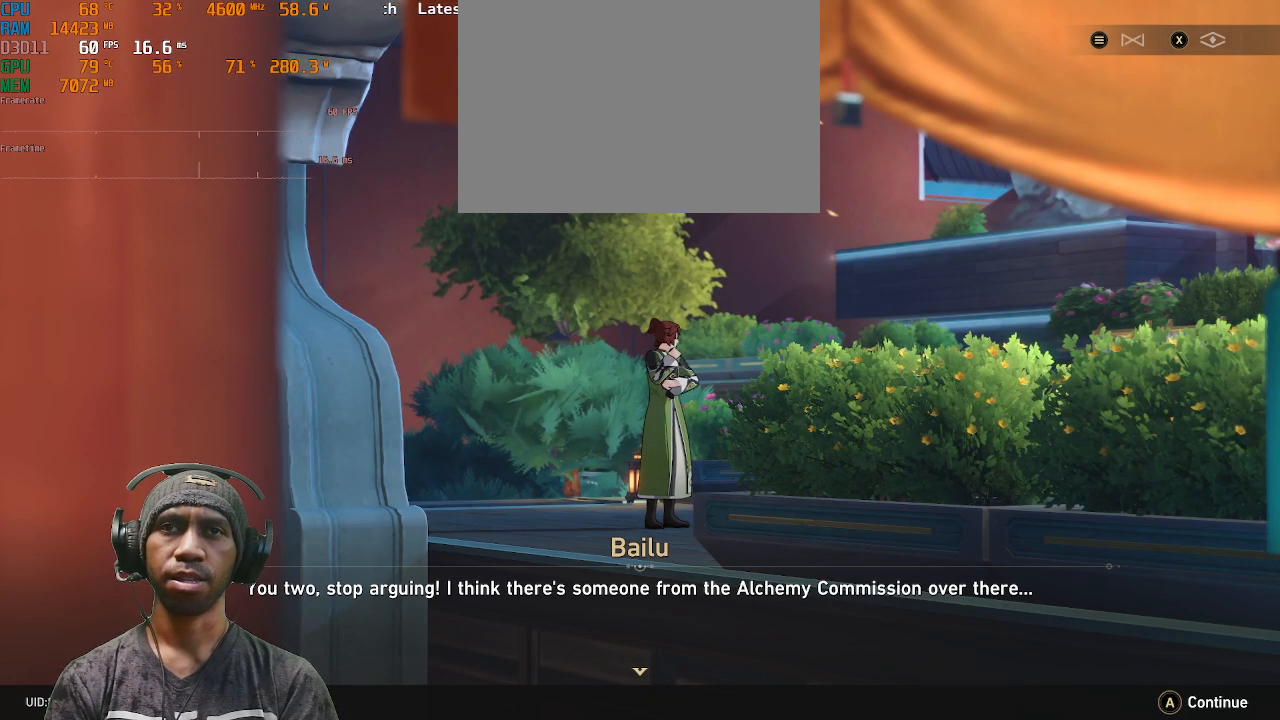
Gameplay with a controller (PlayStation layout); each line is a JSON object with the inputs held at the frame after it (dt_ms = milliseconds from this image to that frame). "events" lists button and stick changes between this image and that frame as [ms after this image, input, new state], when the widget could be followed in between. Not read: L3 R3.
{"dt_ms": 500, "buttons": ["R2"], "left_stick": "center", "right_stick": "center", "events": []}
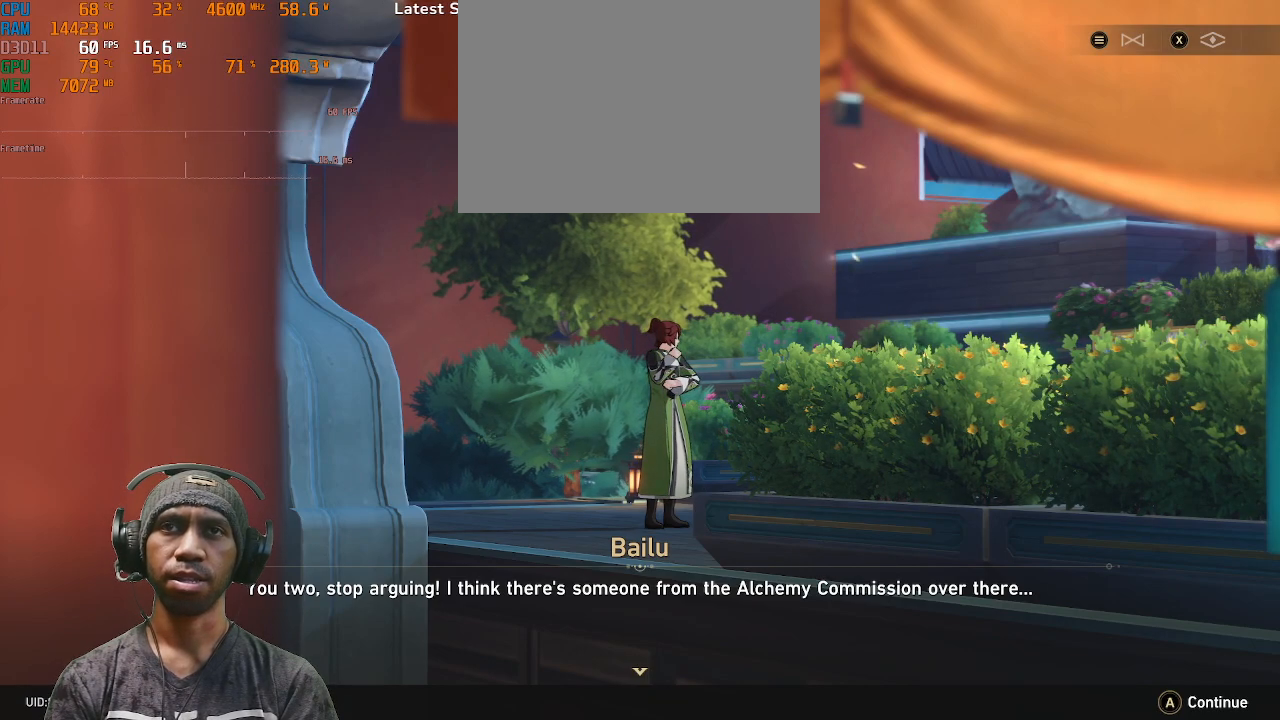
{"dt_ms": 500, "buttons": ["R2"], "left_stick": "center", "right_stick": "center", "events": []}
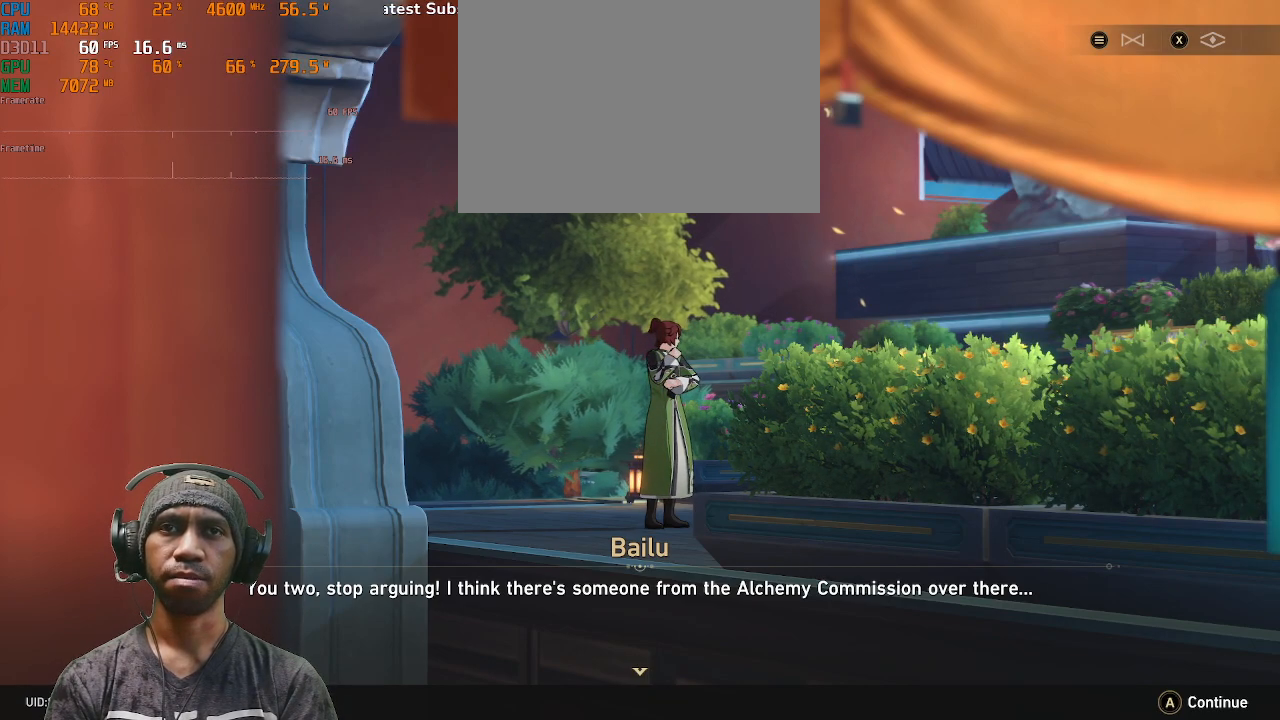
{"dt_ms": 500, "buttons": ["R2"], "left_stick": "center", "right_stick": "center", "events": [[183, "CROSS", "down"], [350, "CROSS", "up"]]}
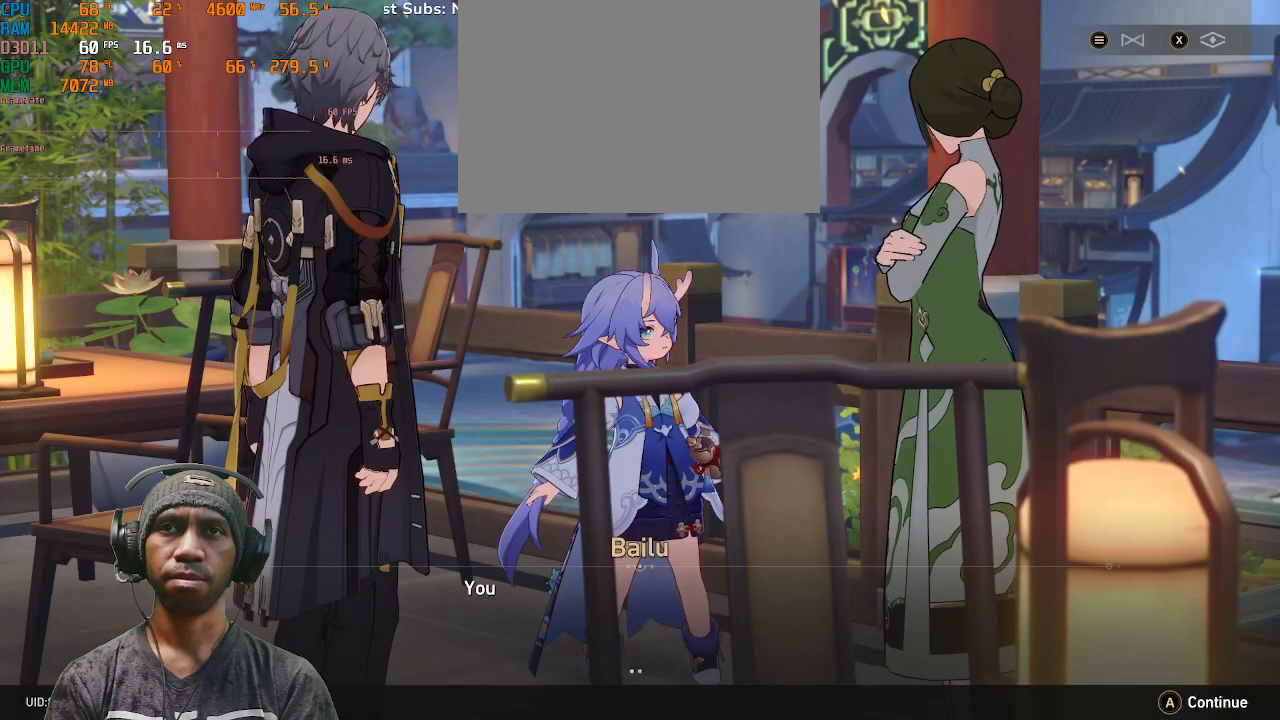
{"dt_ms": 500, "buttons": ["R2"], "left_stick": "center", "right_stick": "center", "events": []}
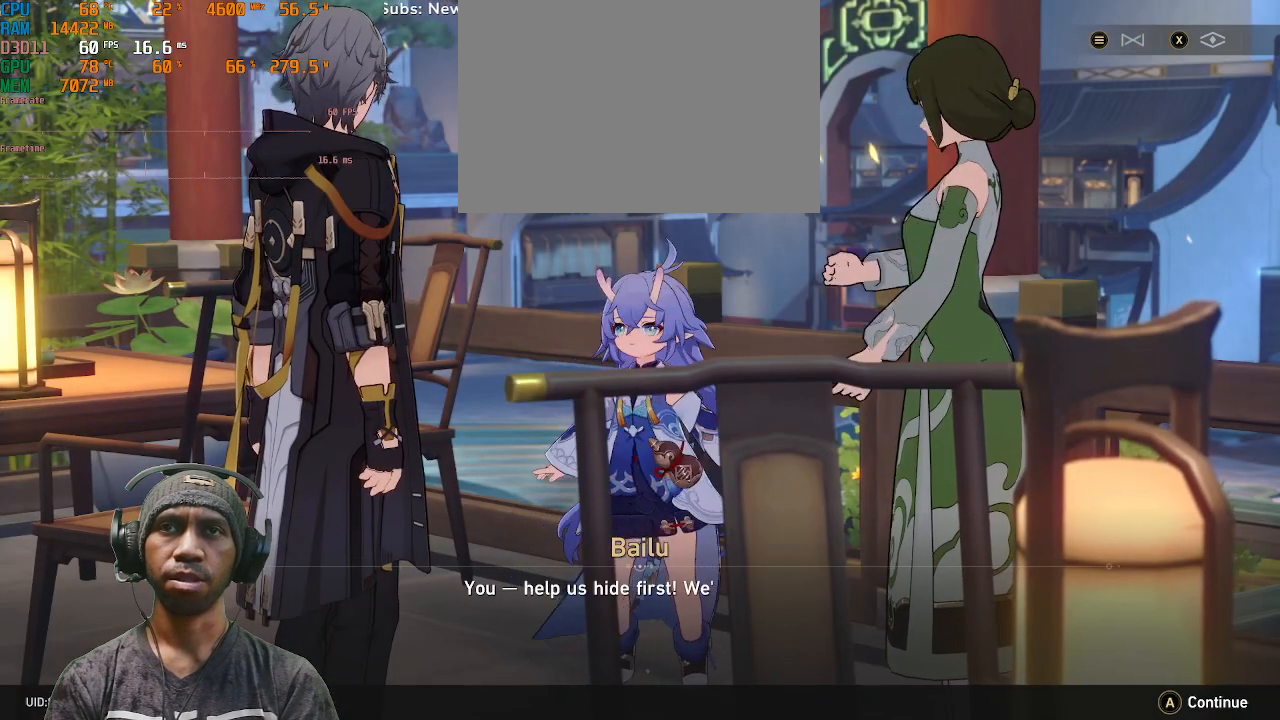
{"dt_ms": 500, "buttons": ["R2"], "left_stick": "center", "right_stick": "center", "events": []}
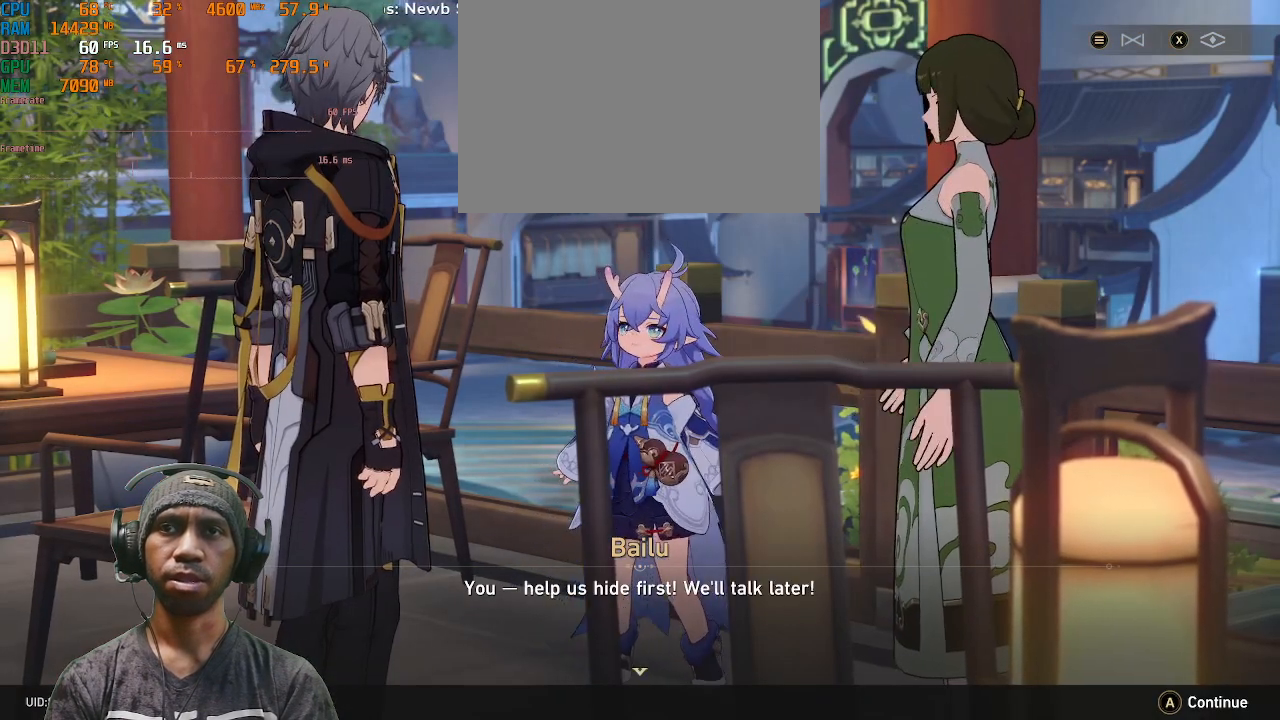
{"dt_ms": 500, "buttons": ["R2"], "left_stick": "center", "right_stick": "center", "events": []}
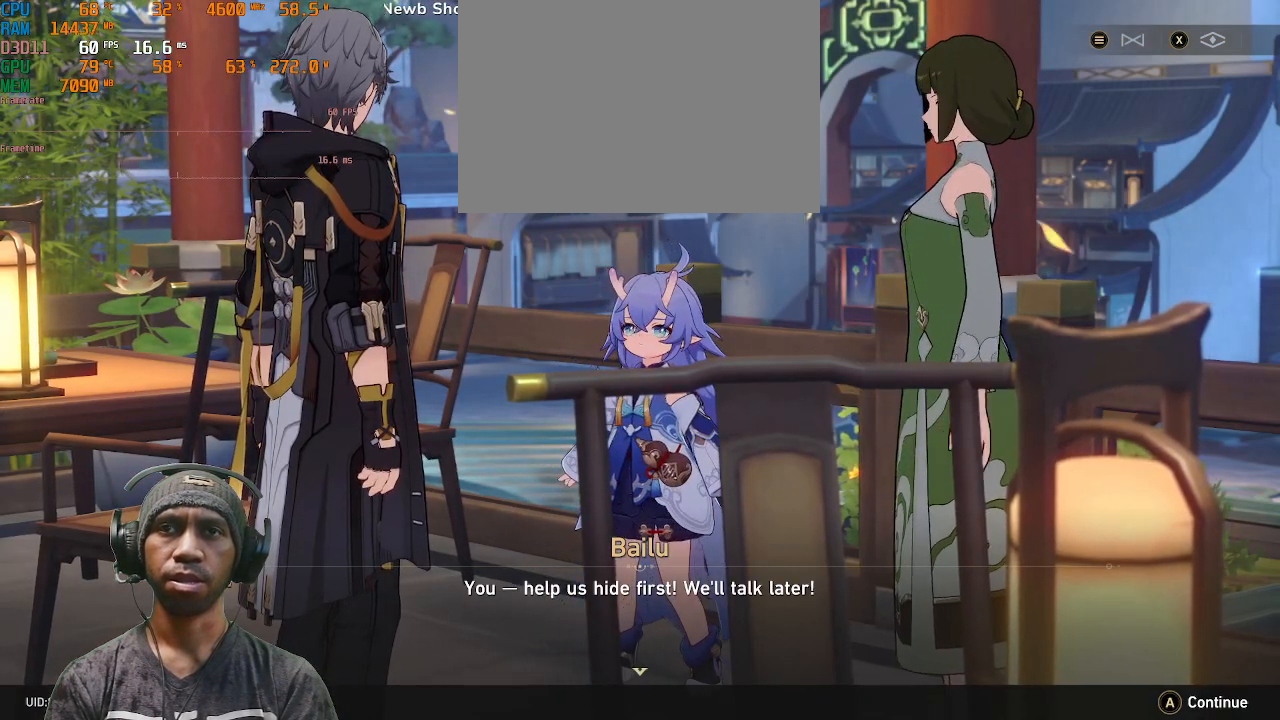
{"dt_ms": 500, "buttons": ["R2"], "left_stick": "center", "right_stick": "center", "events": []}
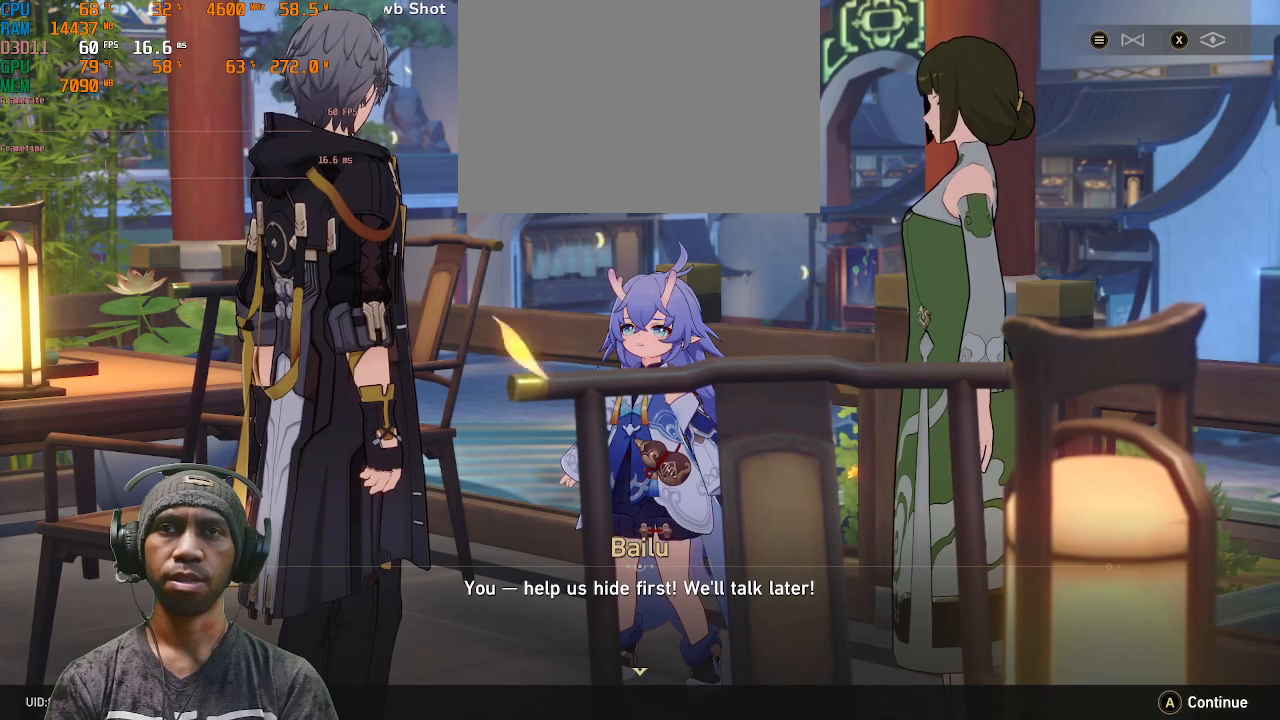
{"dt_ms": 500, "buttons": ["R2"], "left_stick": "center", "right_stick": "center", "events": []}
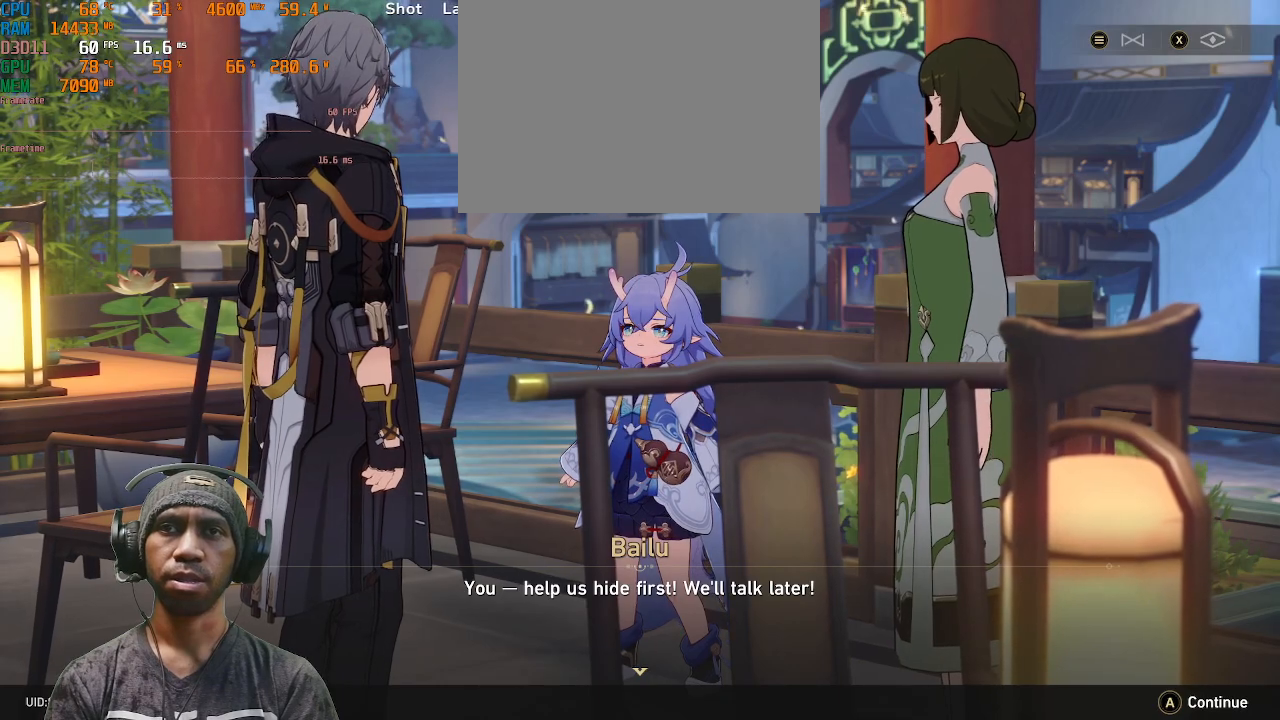
{"dt_ms": 500, "buttons": ["R2"], "left_stick": "center", "right_stick": "center", "events": []}
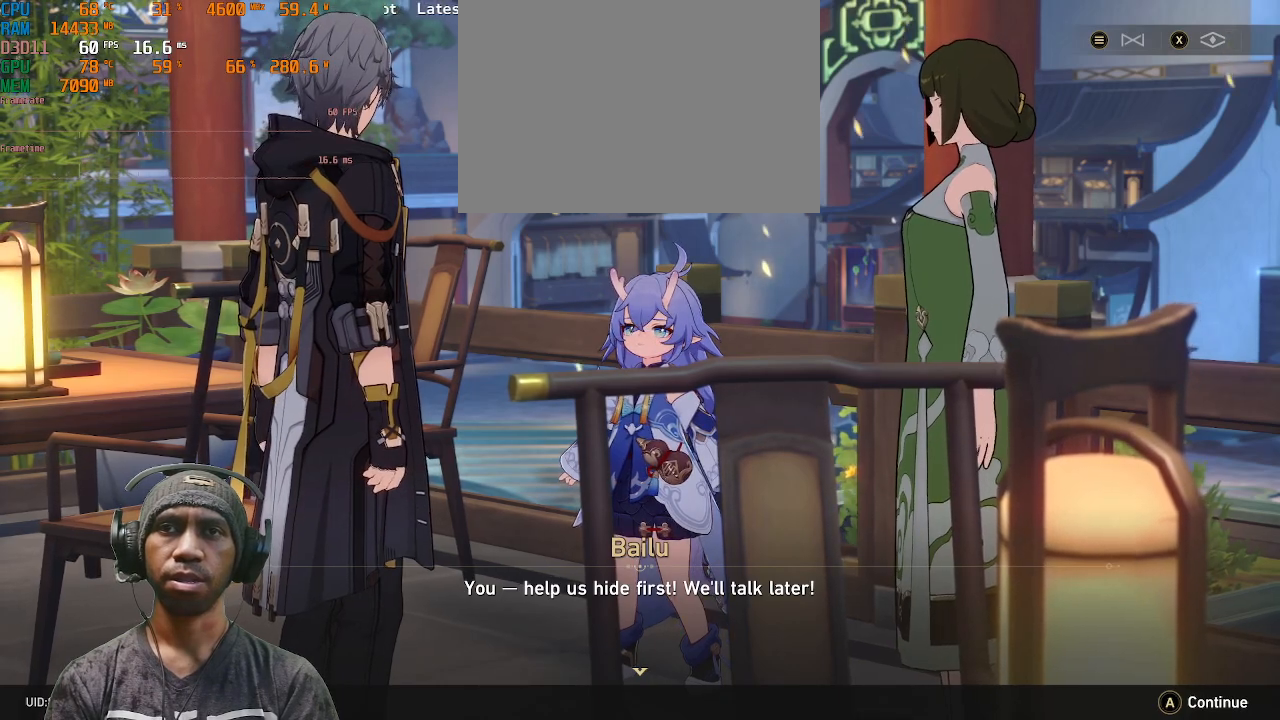
{"dt_ms": 500, "buttons": ["R2"], "left_stick": "center", "right_stick": "center", "events": []}
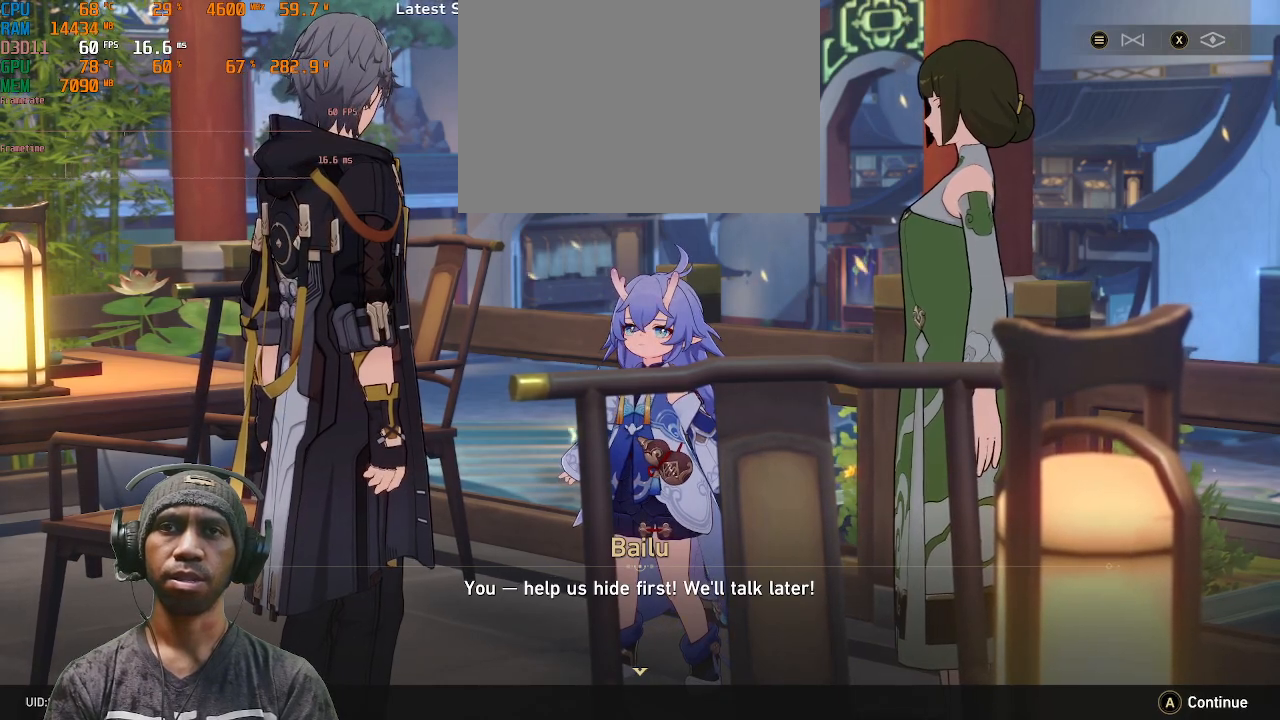
{"dt_ms": 500, "buttons": ["R2"], "left_stick": "center", "right_stick": "center", "events": [[283, "CROSS", "down"], [433, "CROSS", "up"]]}
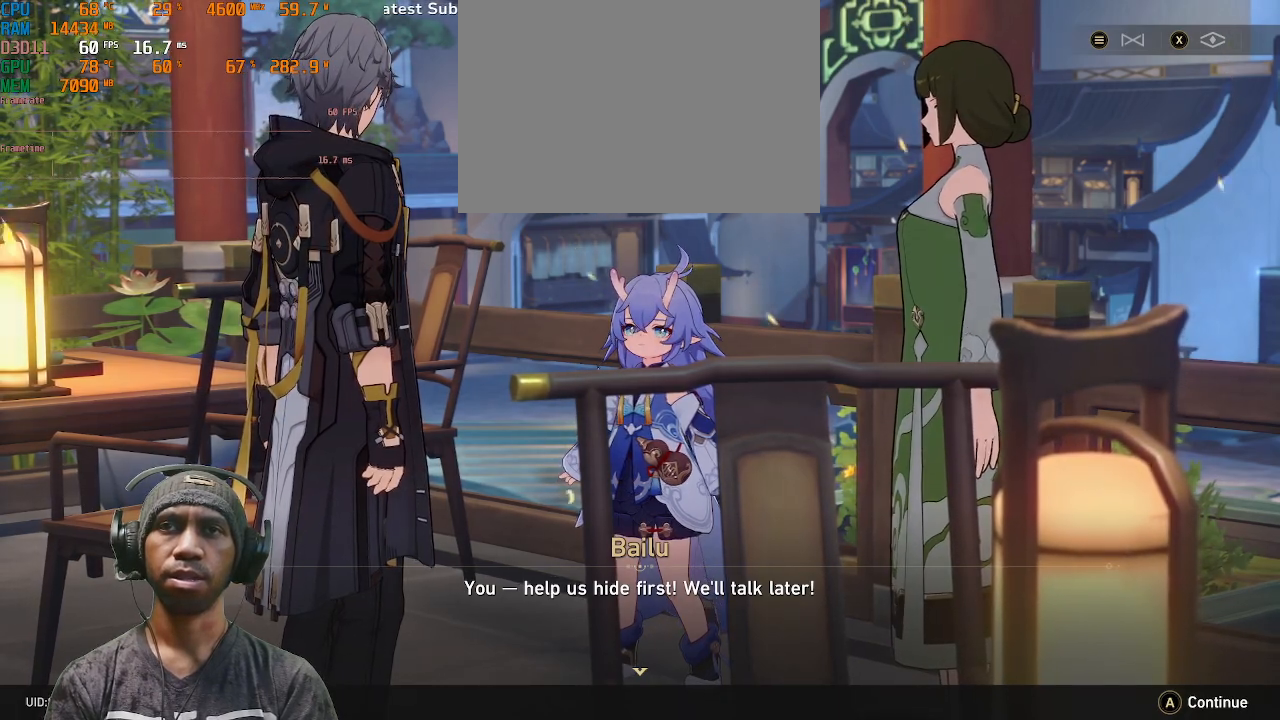
{"dt_ms": 500, "buttons": ["R2"], "left_stick": "center", "right_stick": "center", "events": []}
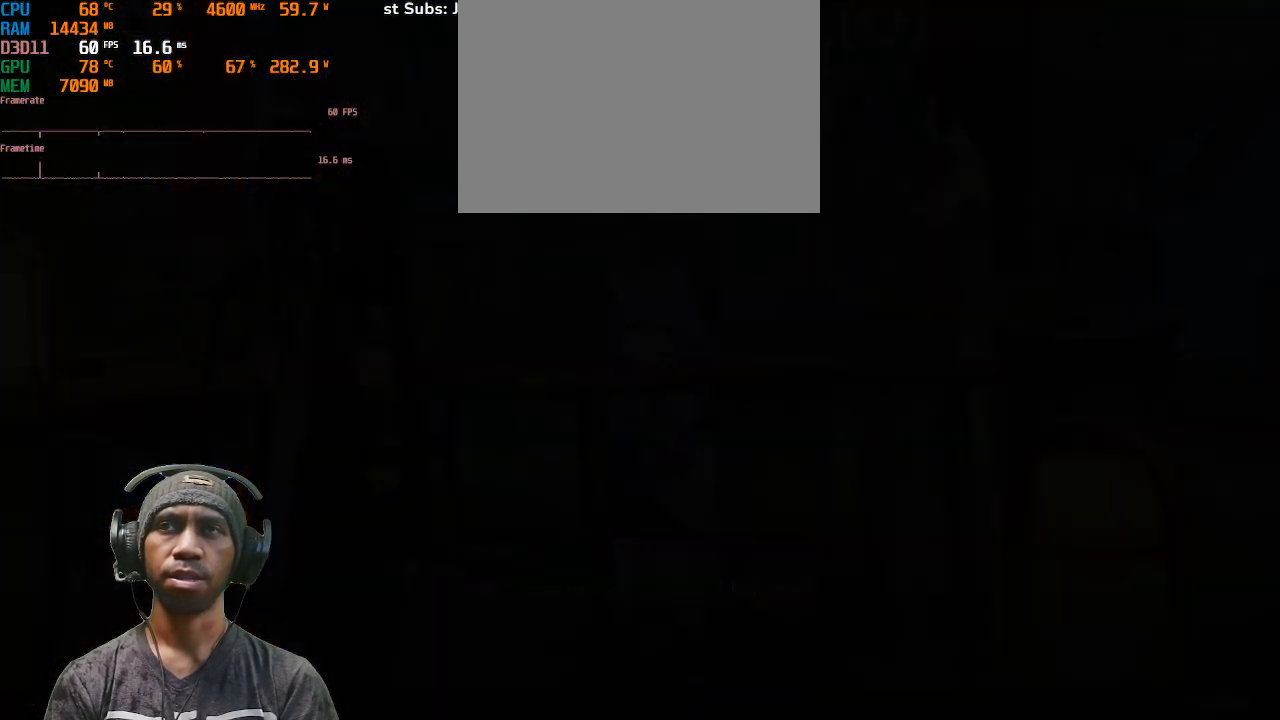
{"dt_ms": 500, "buttons": ["R2"], "left_stick": "center", "right_stick": "center", "events": []}
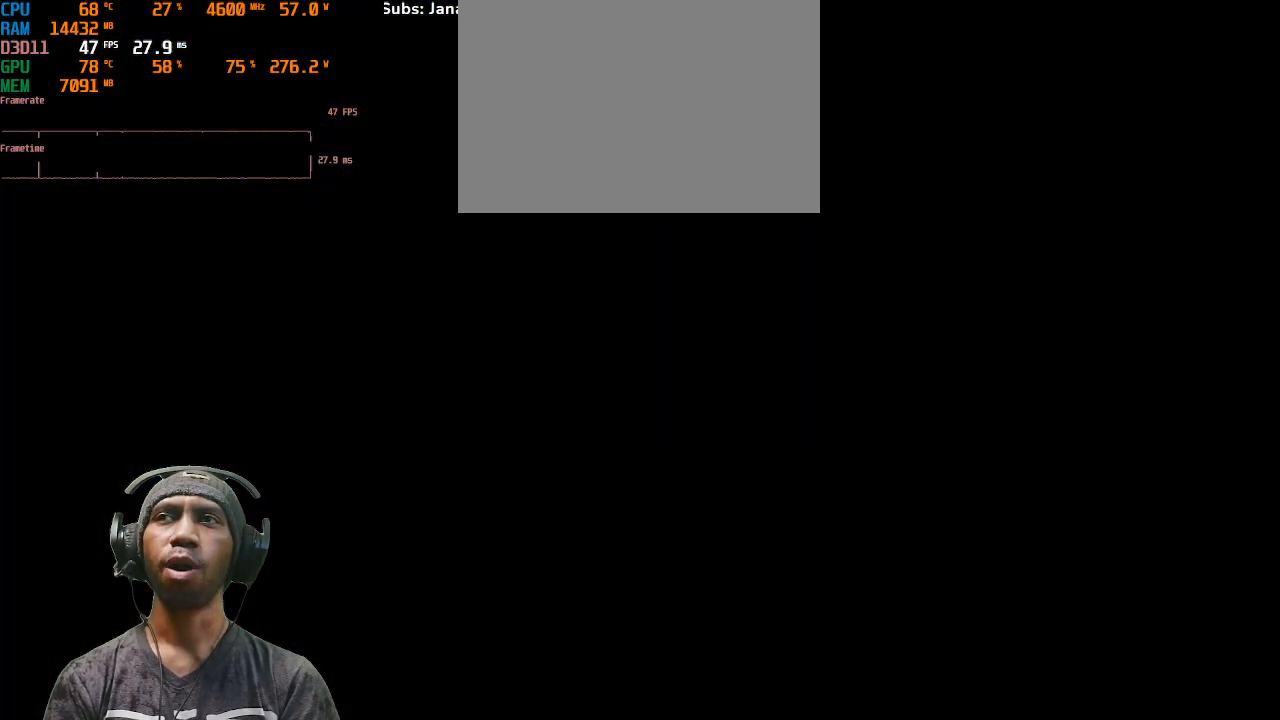
{"dt_ms": 500, "buttons": ["R2"], "left_stick": "center", "right_stick": "center", "events": []}
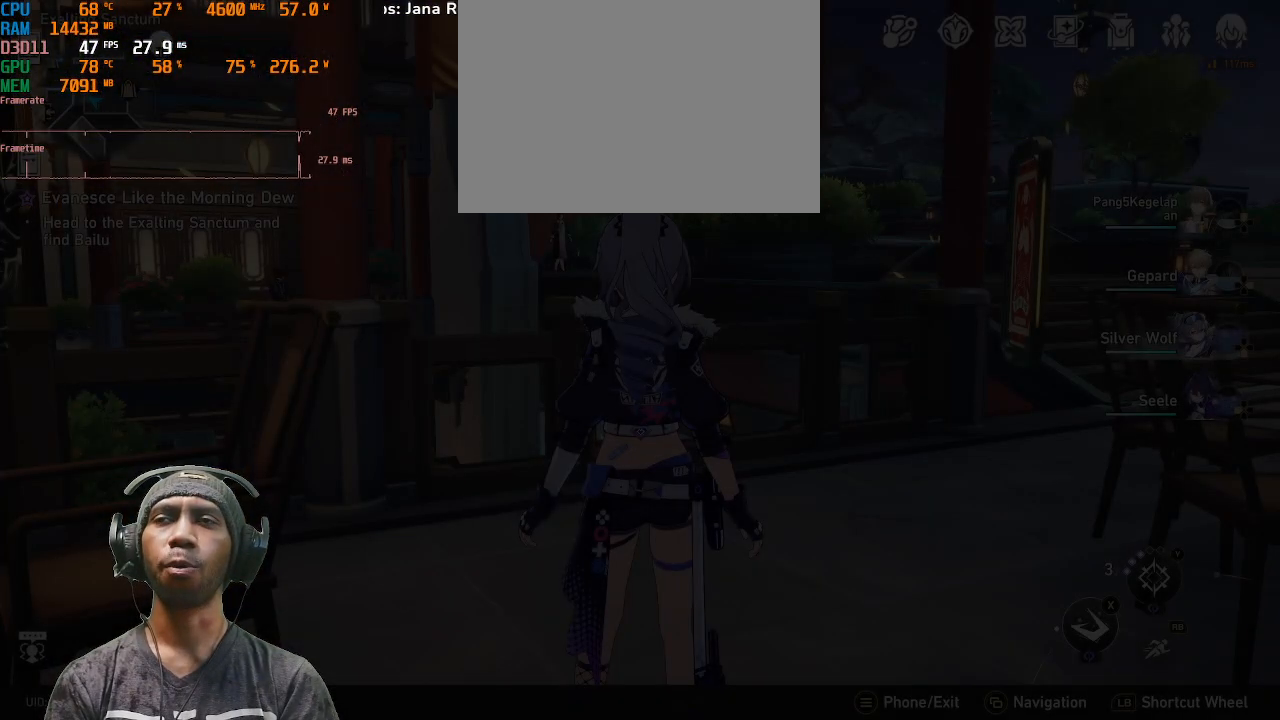
{"dt_ms": 500, "buttons": ["R2"], "left_stick": "center", "right_stick": "center", "events": []}
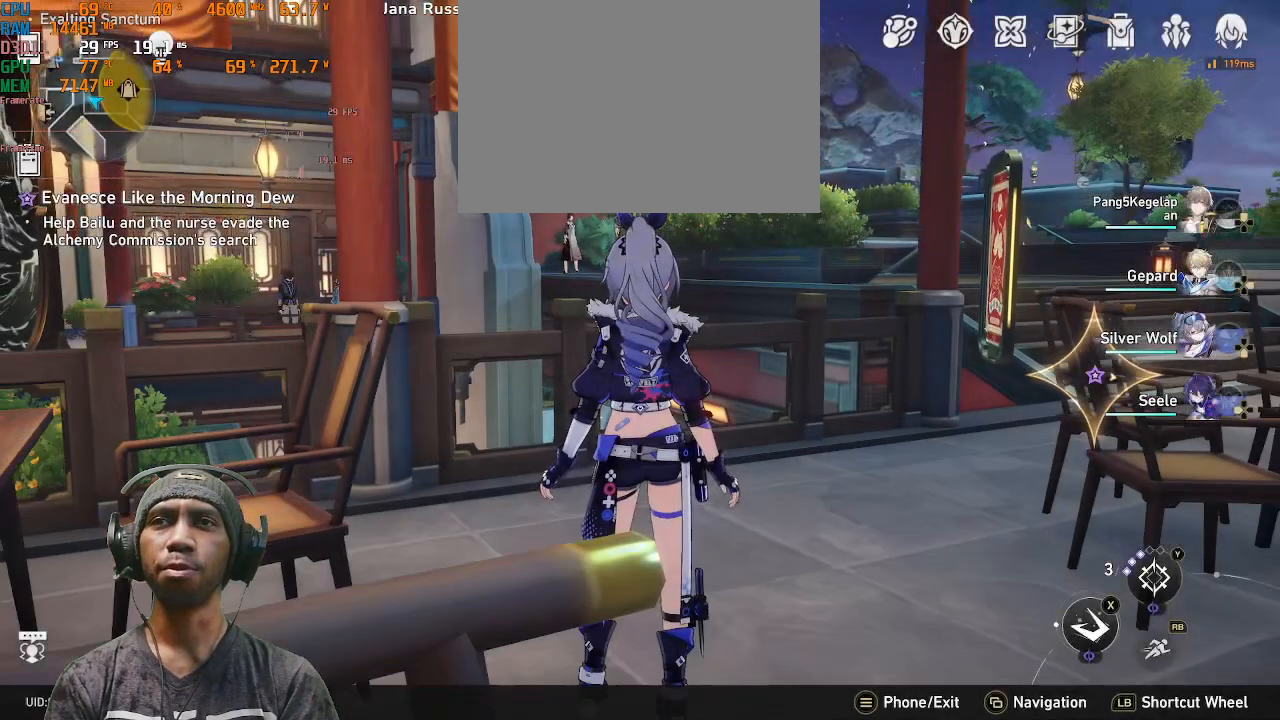
{"dt_ms": 500, "buttons": ["R2"], "left_stick": "center", "right_stick": "center", "events": [[117, "DPAD_RIGHT", "down"], [250, "DPAD_RIGHT", "up"]]}
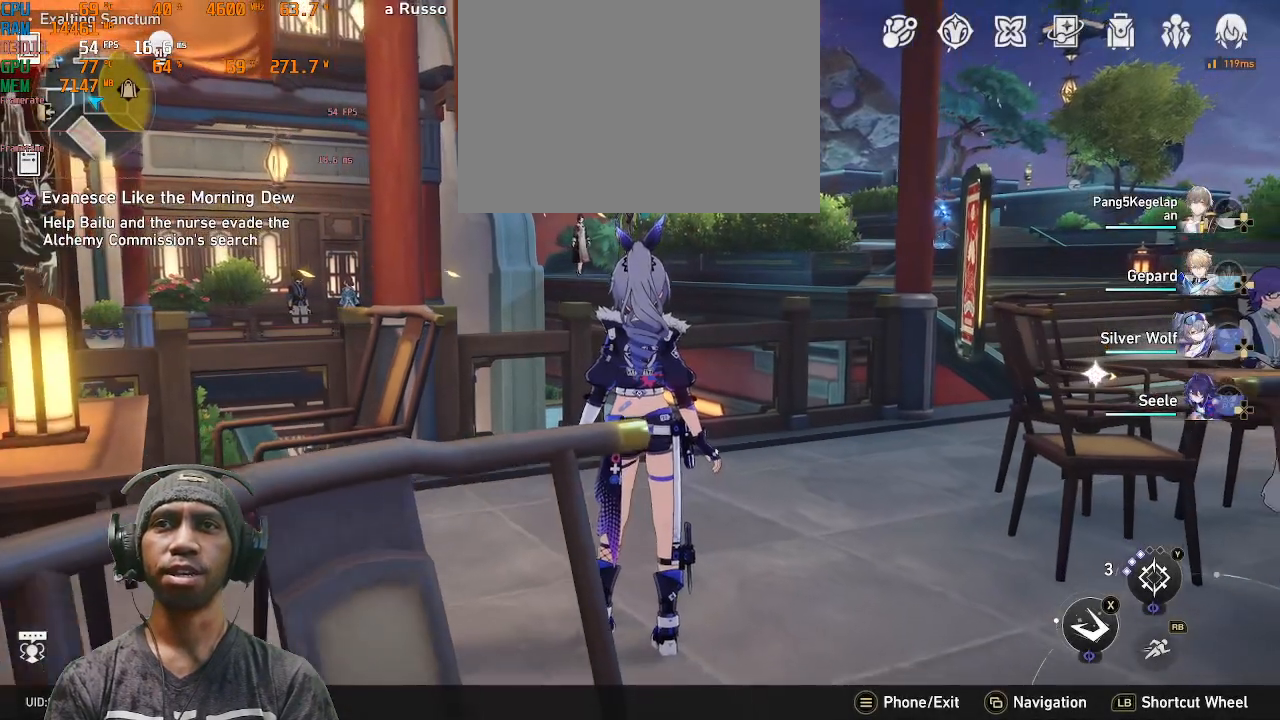
{"dt_ms": 500, "buttons": ["R2"], "left_stick": "center", "right_stick": "right", "events": [[267, "right_stick", "right"]]}
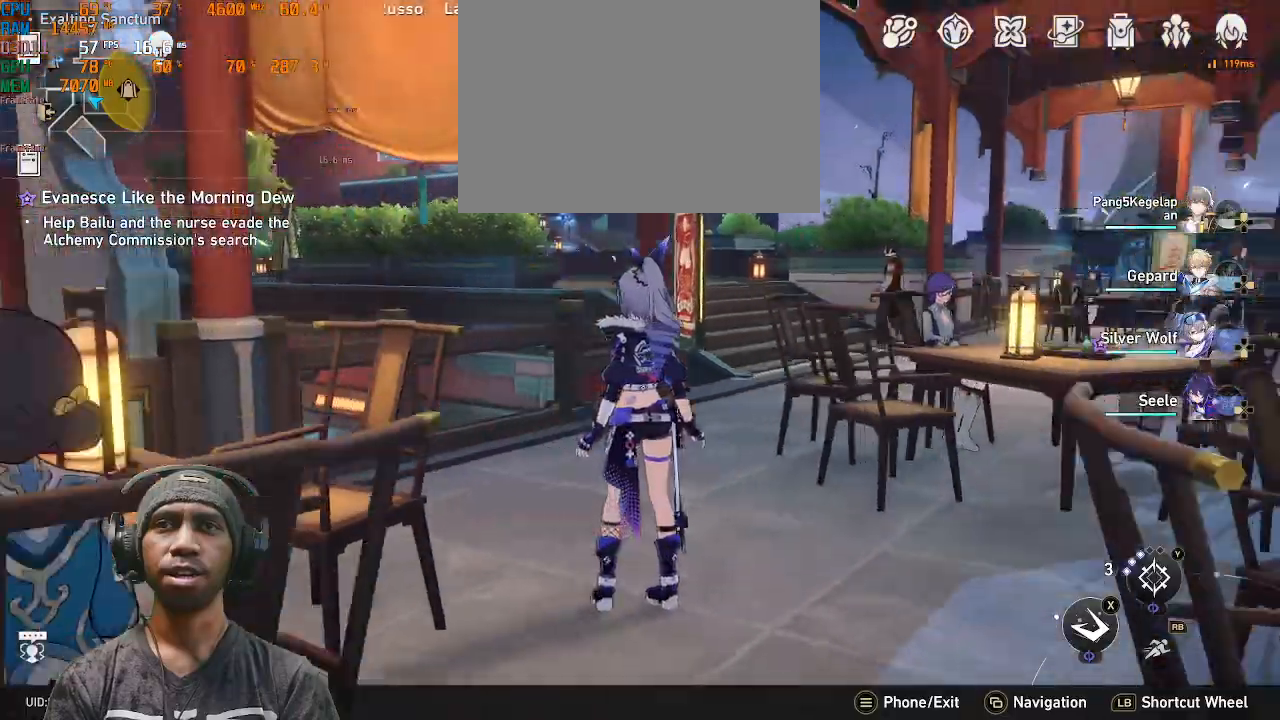
{"dt_ms": 500, "buttons": ["R2"], "left_stick": "center", "right_stick": "center", "events": [[217, "left_stick", "up"], [400, "right_stick", "center"], [417, "left_stick", "center"]]}
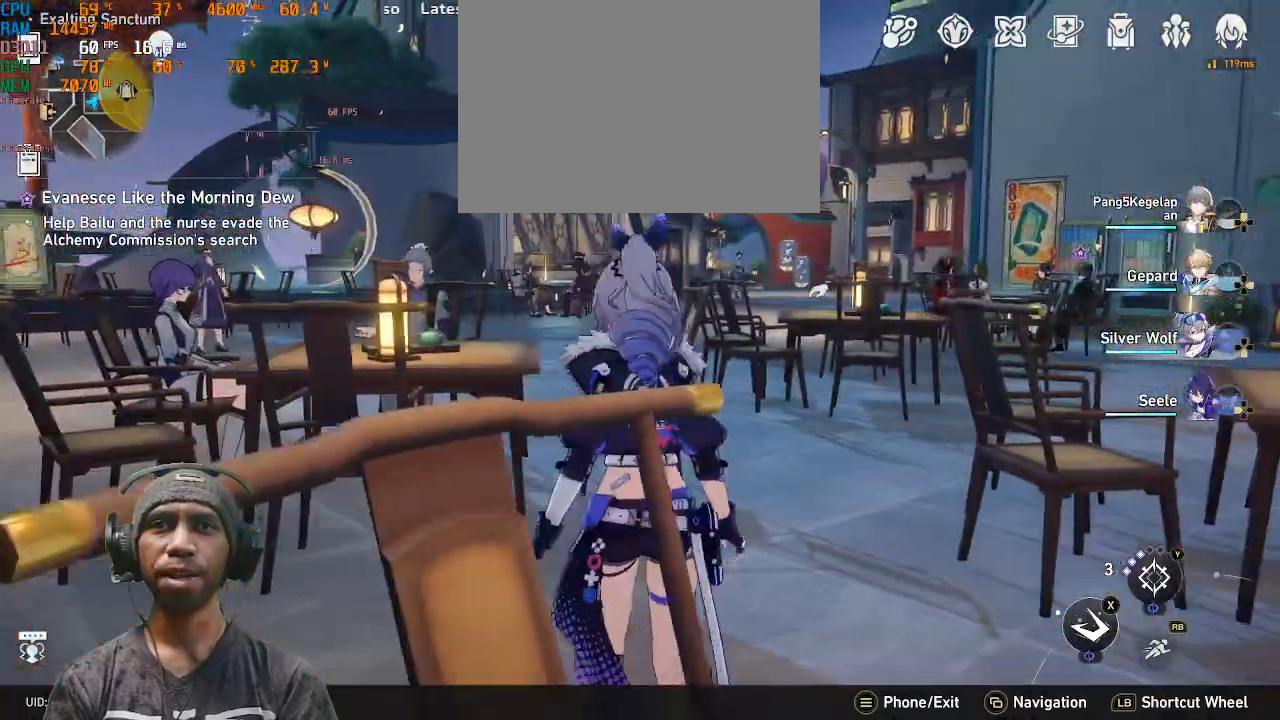
{"dt_ms": 500, "buttons": ["R2"], "left_stick": "up", "right_stick": "center", "events": [[333, "left_stick", "up"], [333, "right_stick", "right"], [500, "right_stick", "center"]]}
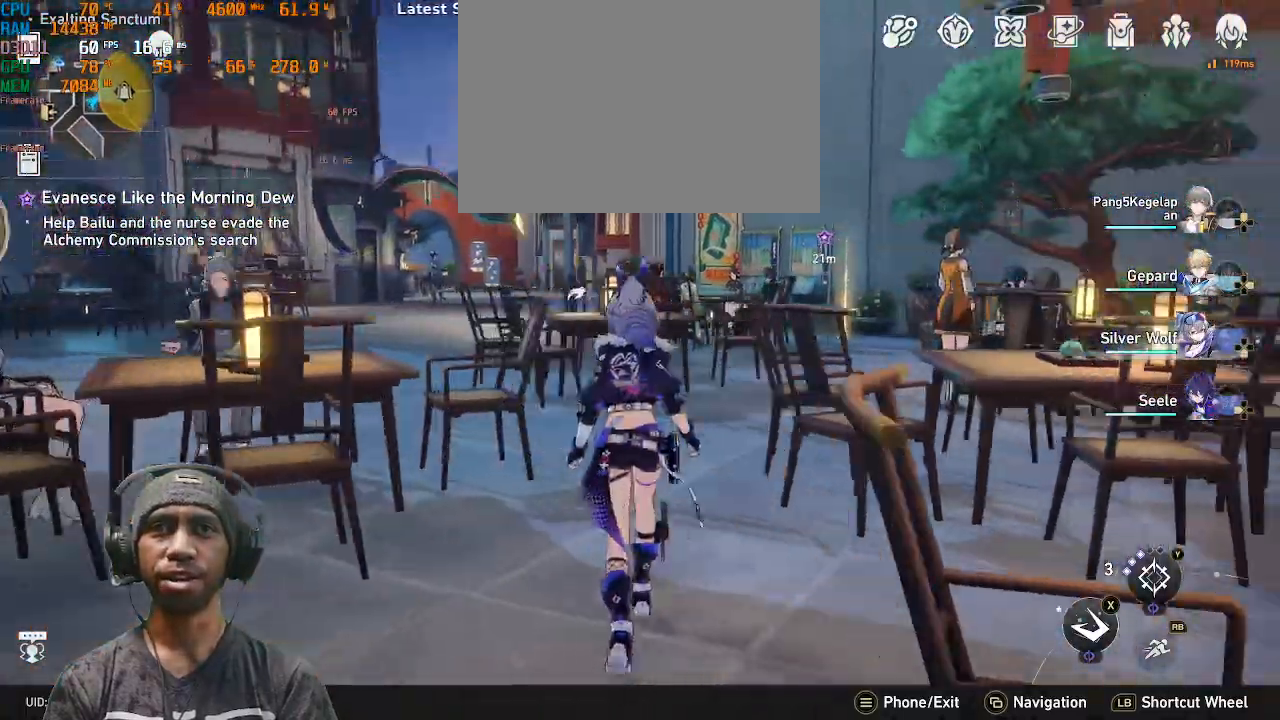
{"dt_ms": 500, "buttons": ["R2"], "left_stick": "up", "right_stick": "center", "events": []}
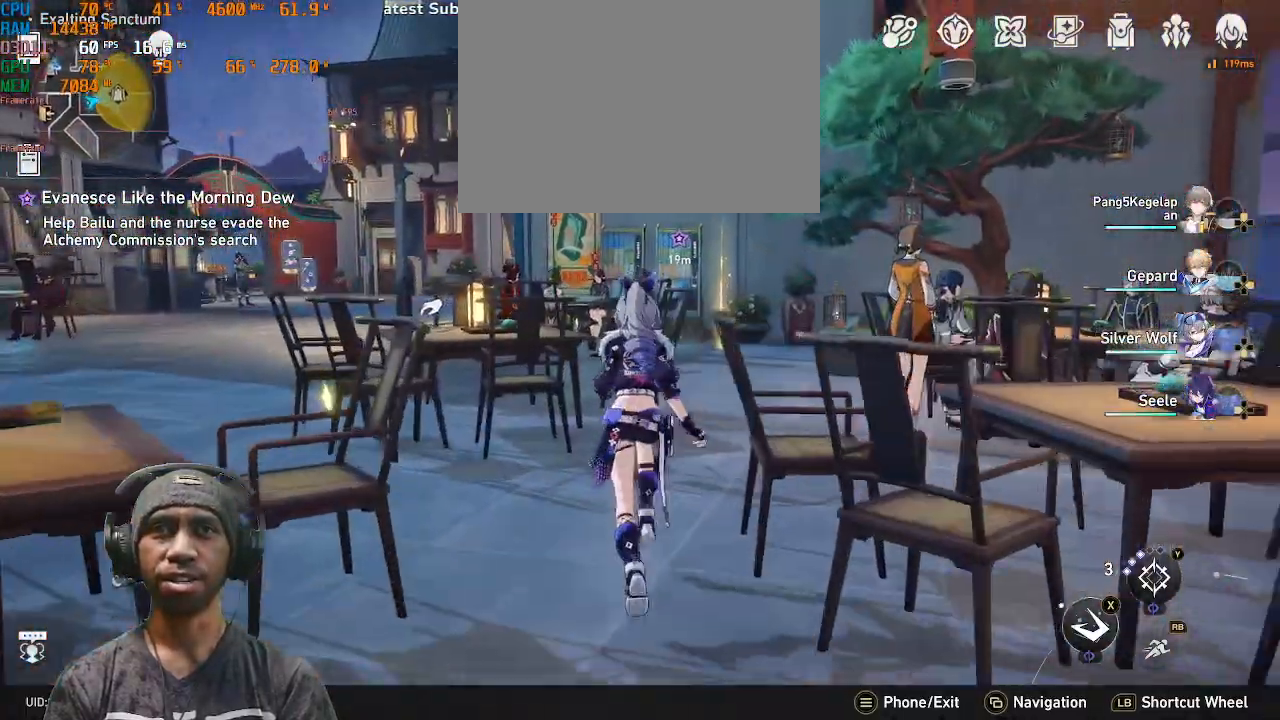
{"dt_ms": 500, "buttons": ["R2"], "left_stick": "up", "right_stick": "center", "events": []}
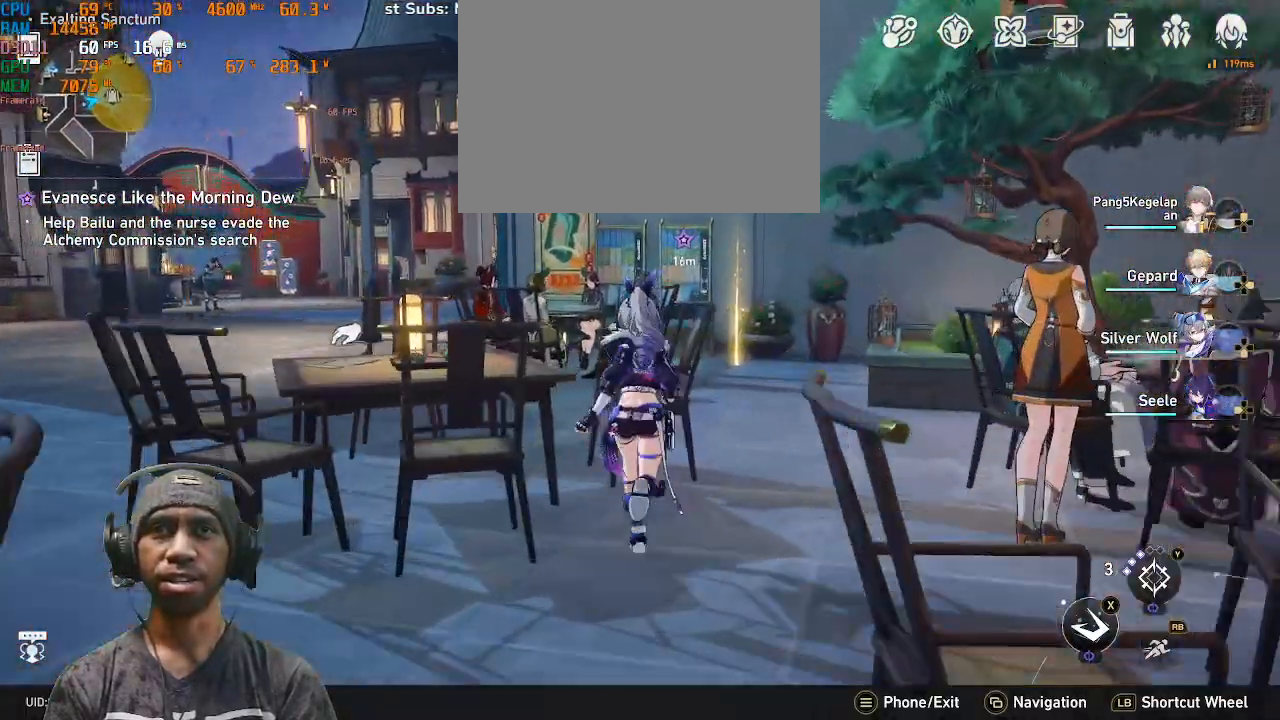
{"dt_ms": 500, "buttons": ["R2"], "left_stick": "up-right", "right_stick": "center", "events": [[283, "left_stick", "up-right"]]}
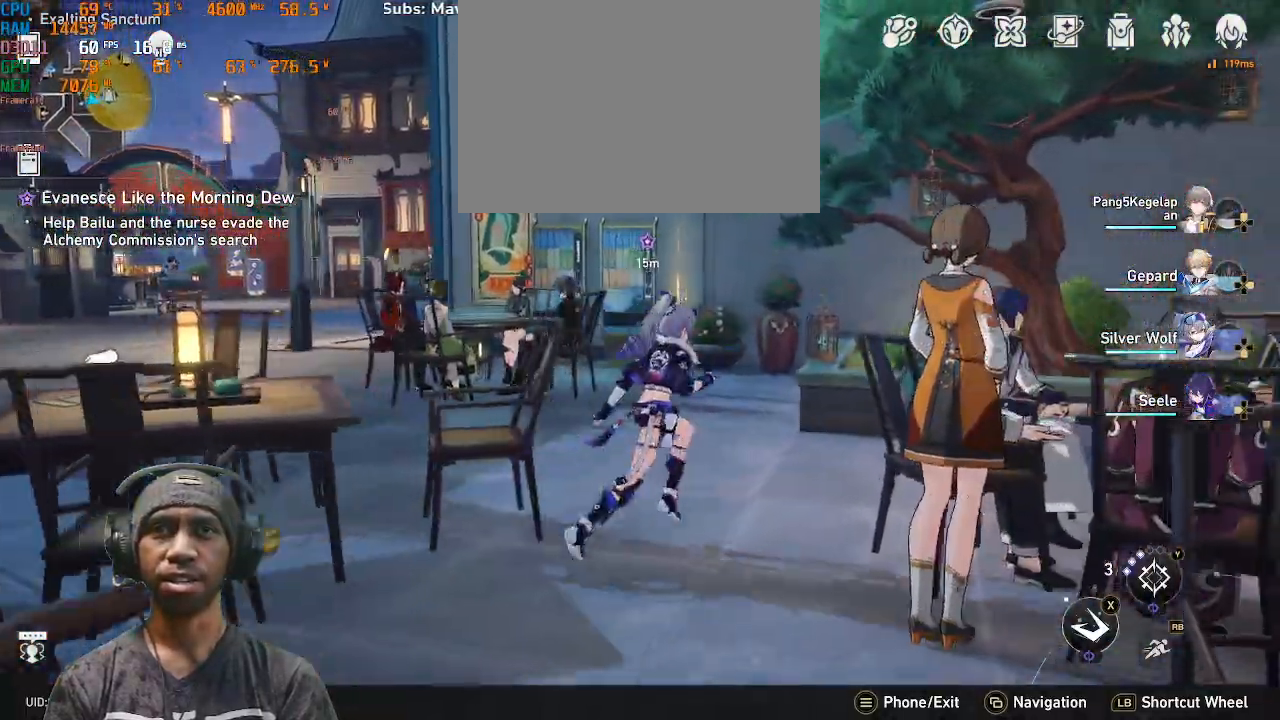
{"dt_ms": 500, "buttons": ["R2"], "left_stick": "up", "right_stick": "center", "events": [[67, "left_stick", "up"]]}
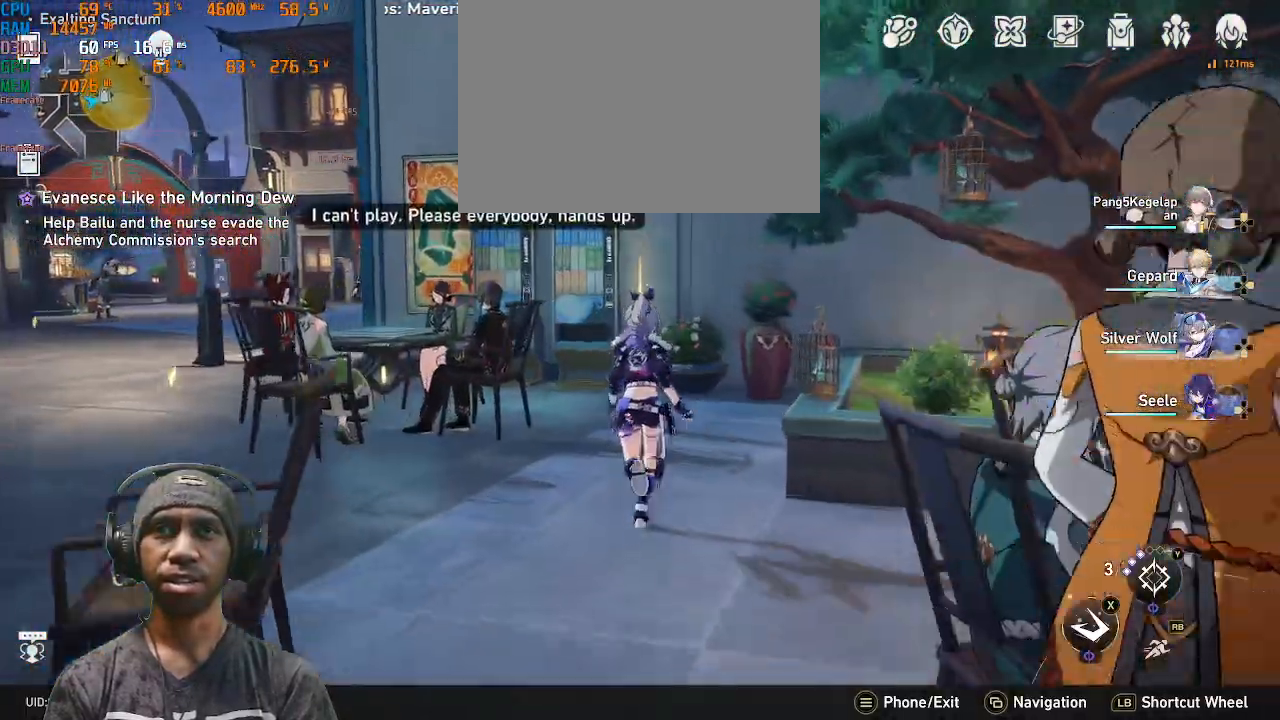
{"dt_ms": 500, "buttons": ["R2"], "left_stick": "up", "right_stick": "center", "events": []}
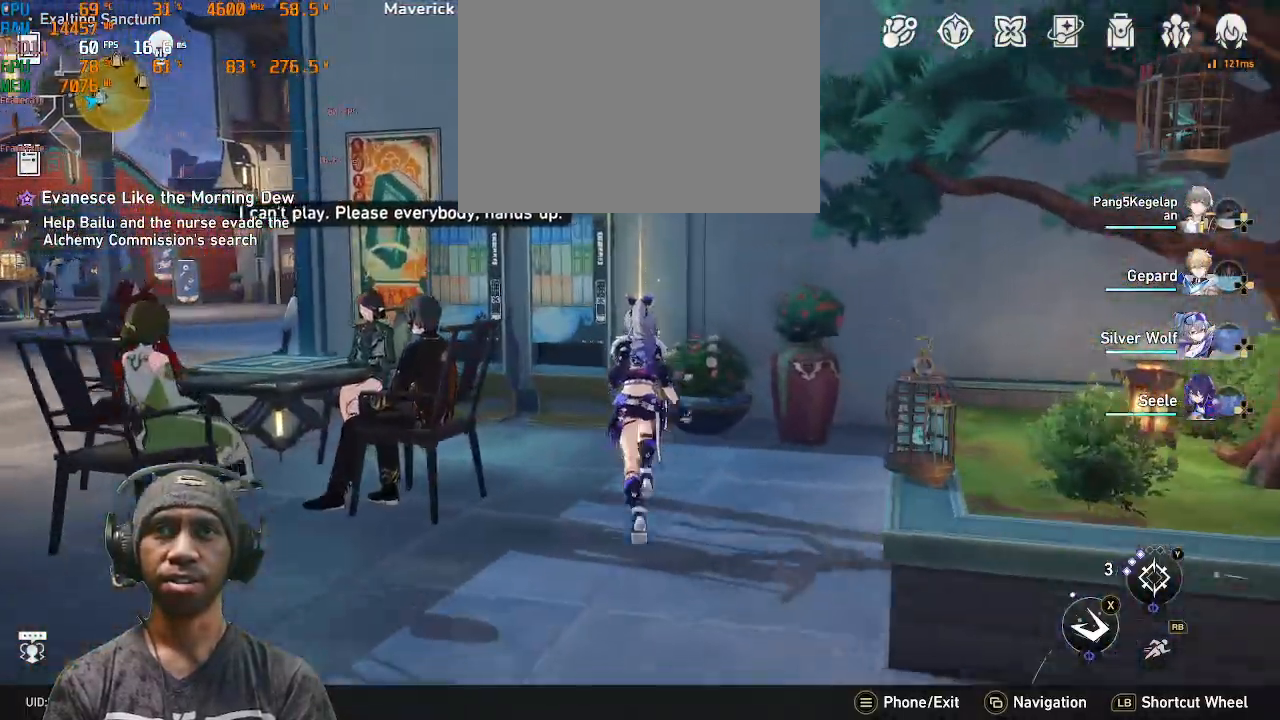
{"dt_ms": 500, "buttons": ["R2"], "left_stick": "center", "right_stick": "center", "events": [[267, "left_stick", "center"]]}
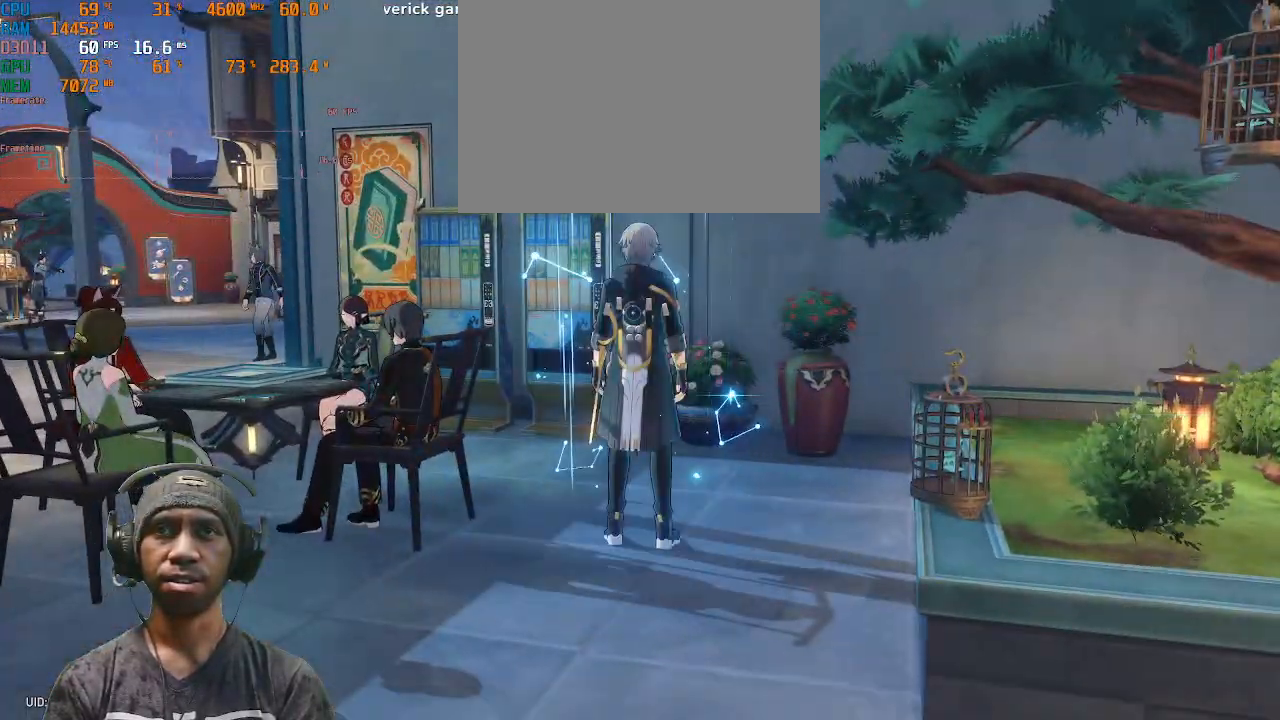
{"dt_ms": 500, "buttons": ["R2"], "left_stick": "center", "right_stick": "center", "events": []}
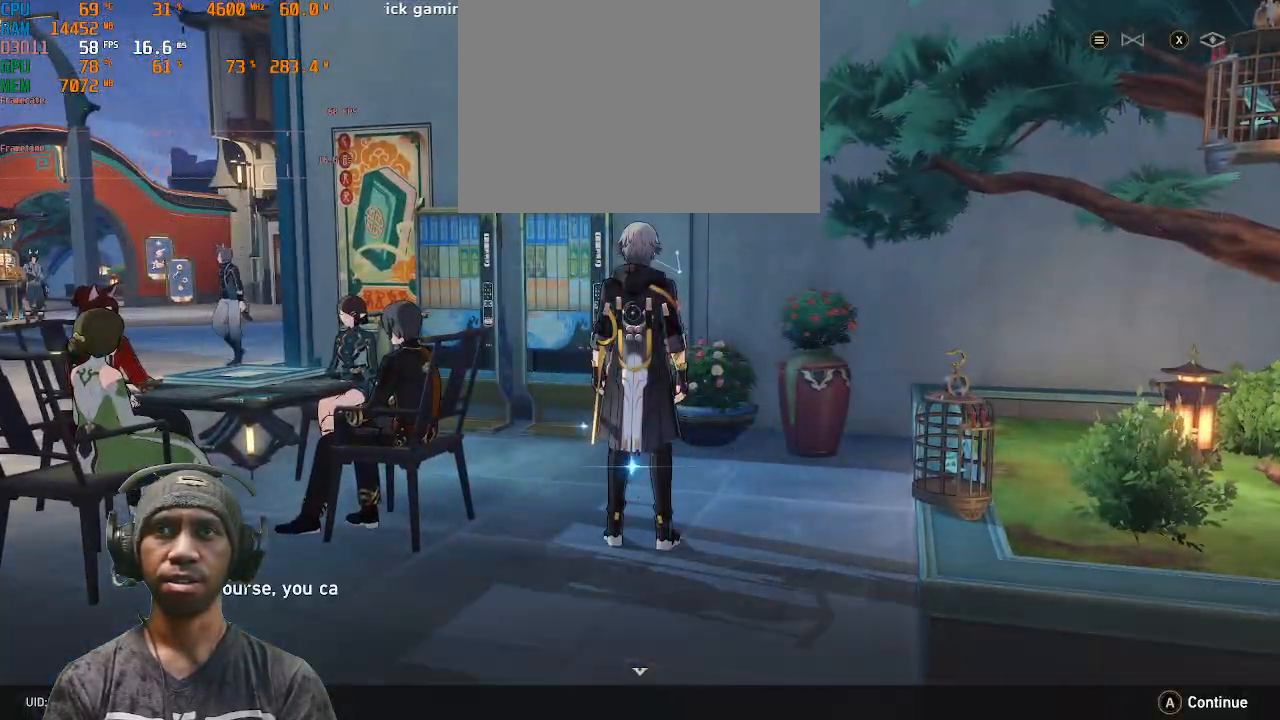
{"dt_ms": 1000, "buttons": ["R2"], "left_stick": "center", "right_stick": "center"}
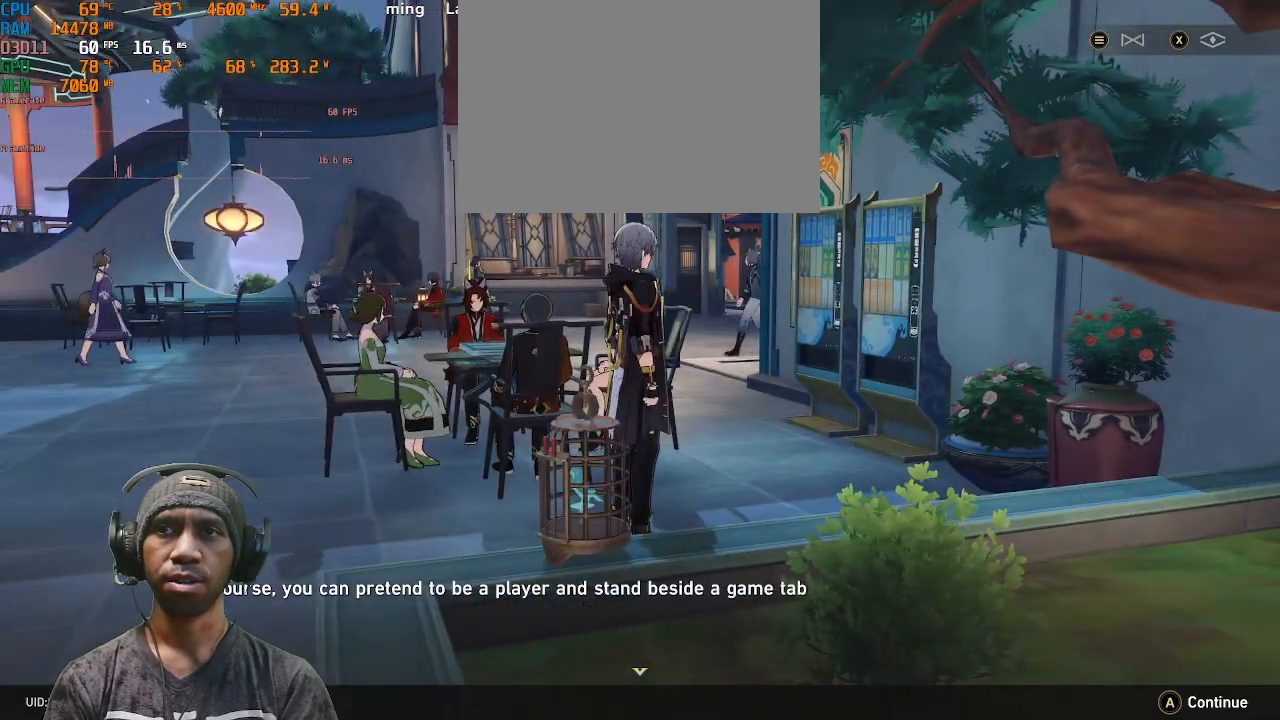
{"dt_ms": 500, "buttons": ["R2"], "left_stick": "center", "right_stick": "right", "events": [[100, "right_stick", "right"]]}
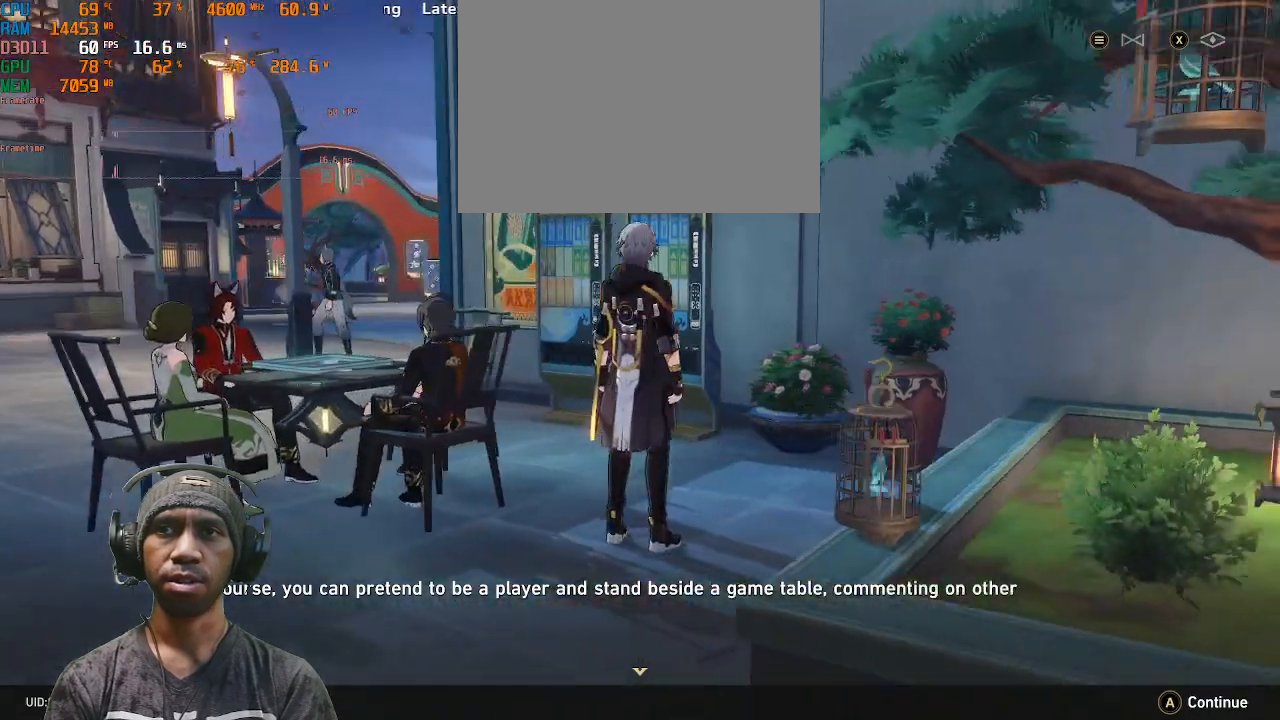
{"dt_ms": 500, "buttons": ["R2"], "left_stick": "center", "right_stick": "center", "events": [[33, "right_stick", "center"]]}